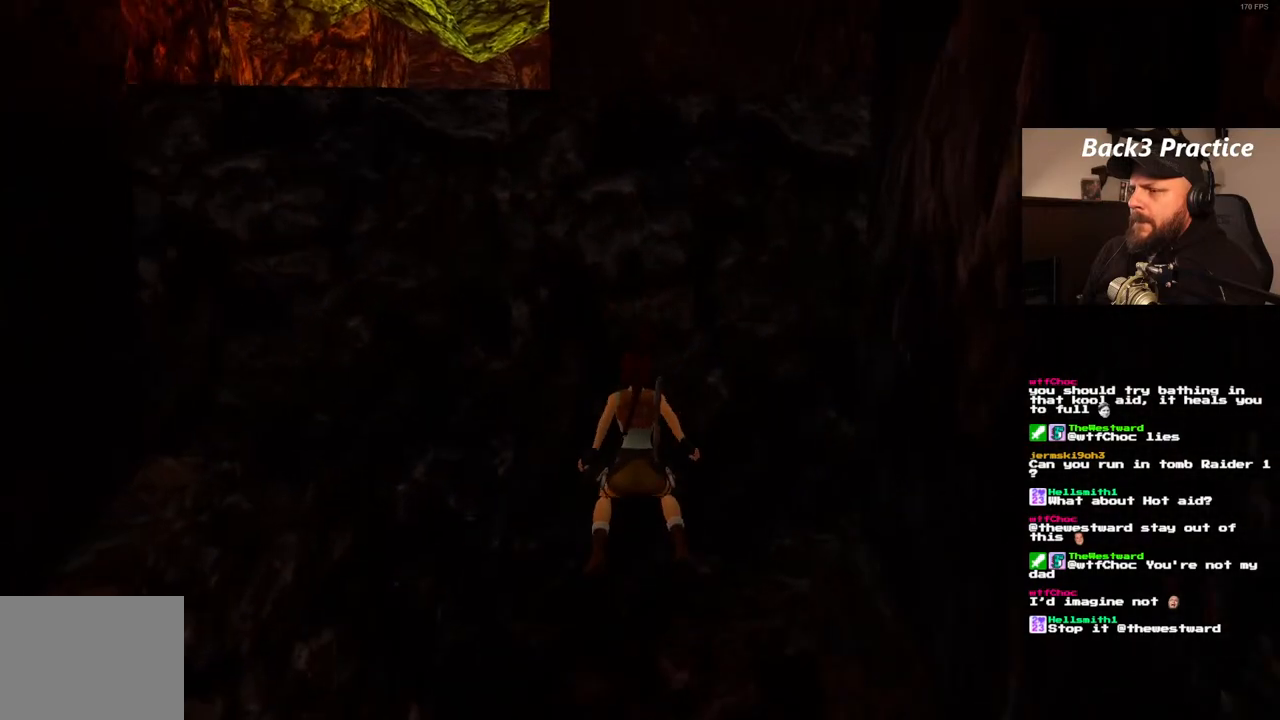
Gameplay with a controller (PlayStation layout); each line is a JSON object with the inputs held at the frame after it. "events" lists button and stick changes between this image and that frame as [ms after this image, input, new state], when the widget could be followed in between. Not read: L3 R3.
{"buttons": ["CROSS", "DPAD_UP"], "left_stick": "center", "right_stick": "center", "events": []}
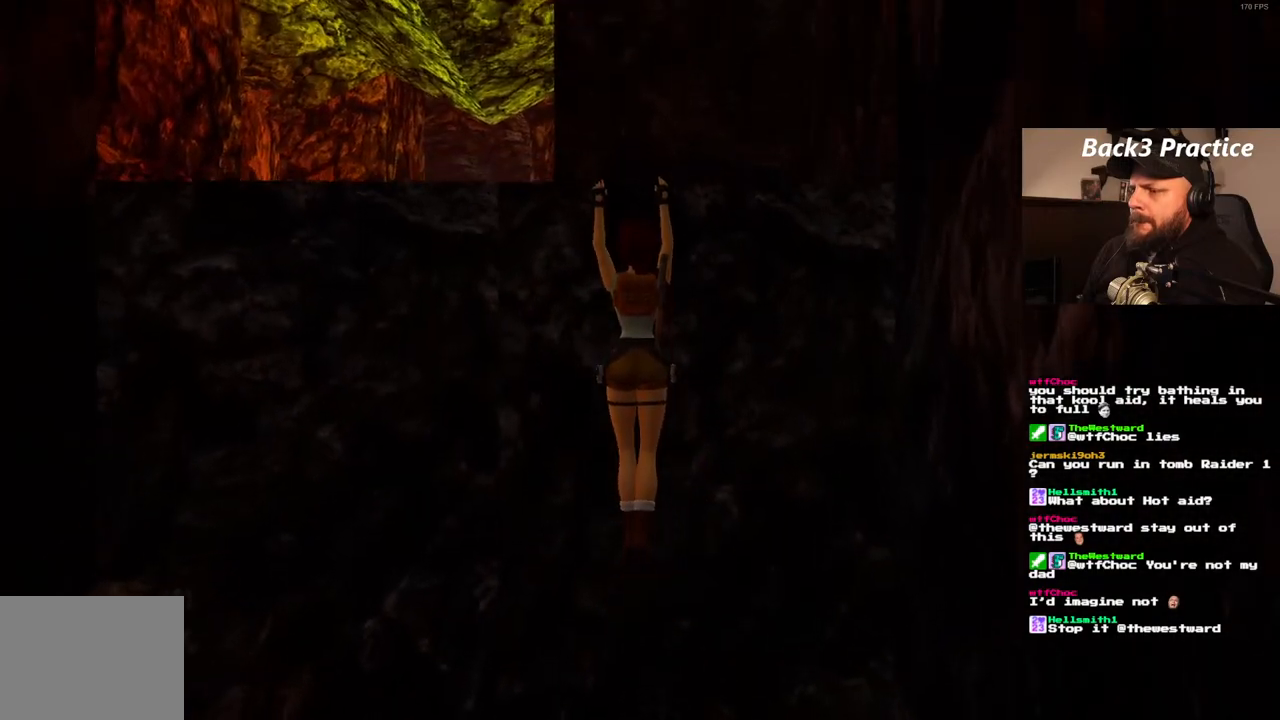
{"buttons": ["CROSS"], "left_stick": "center", "right_stick": "center", "events": [[500, "DPAD_UP", "up"]]}
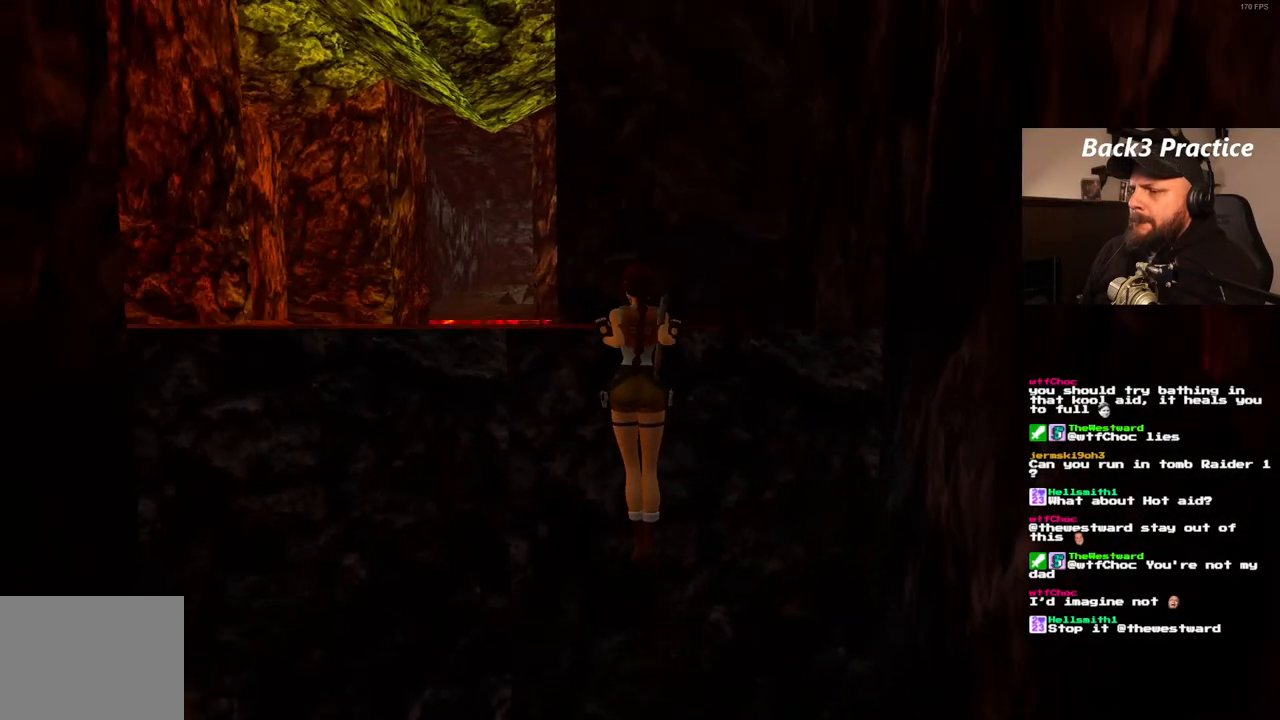
{"buttons": [], "left_stick": "center", "right_stick": "center", "events": [[50, "CROSS", "up"]]}
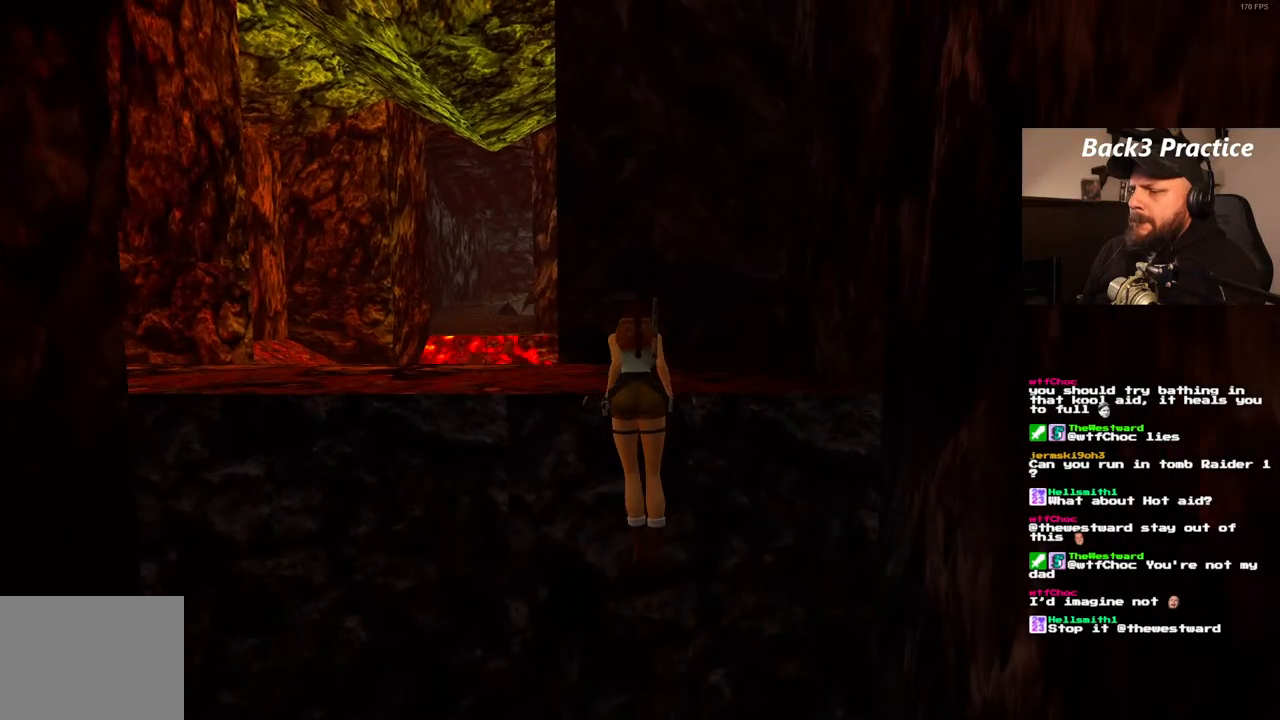
{"buttons": [], "left_stick": "center", "right_stick": "center", "events": []}
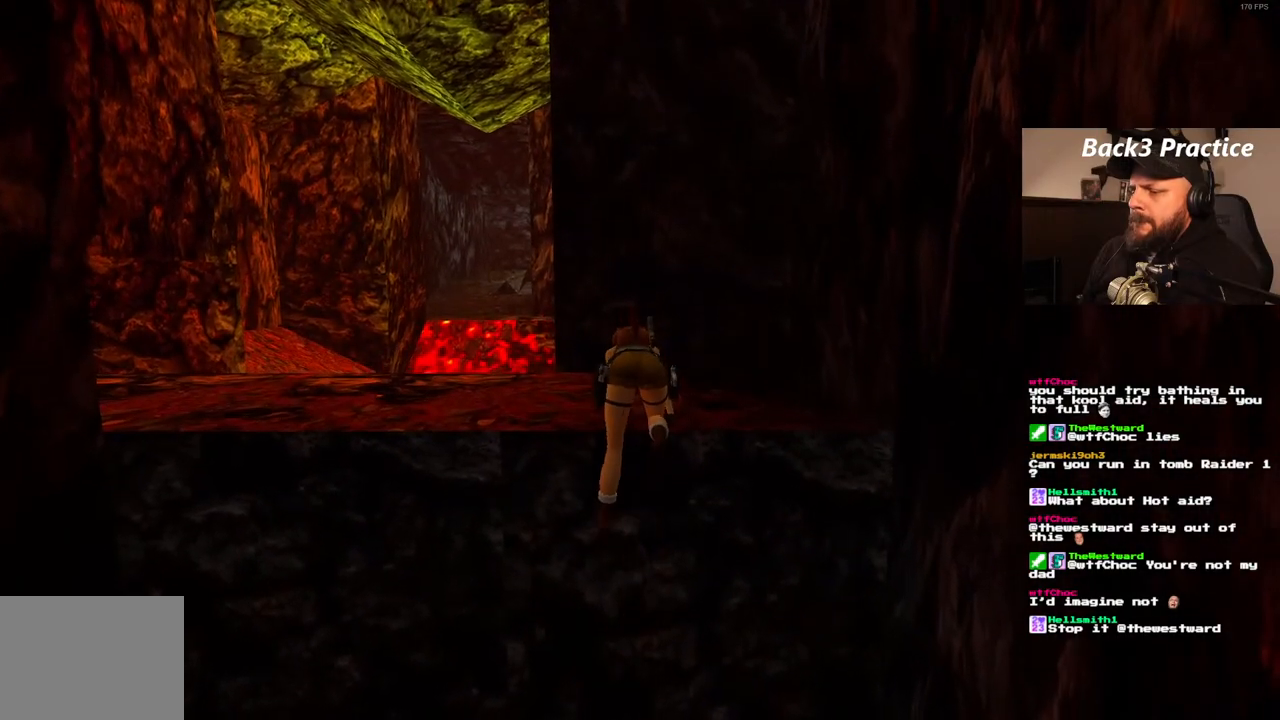
{"buttons": ["DPAD_LEFT"], "left_stick": "center", "right_stick": "center", "events": [[400, "DPAD_LEFT", "down"]]}
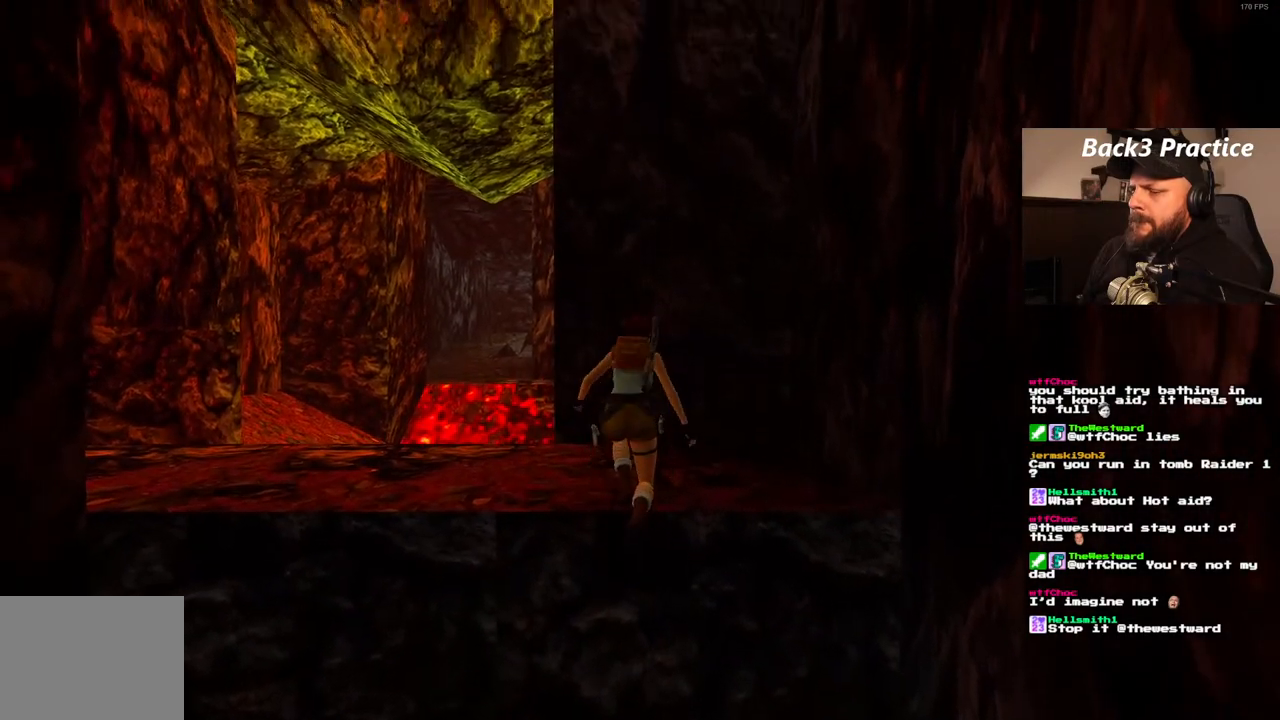
{"buttons": ["DPAD_LEFT"], "left_stick": "center", "right_stick": "center", "events": []}
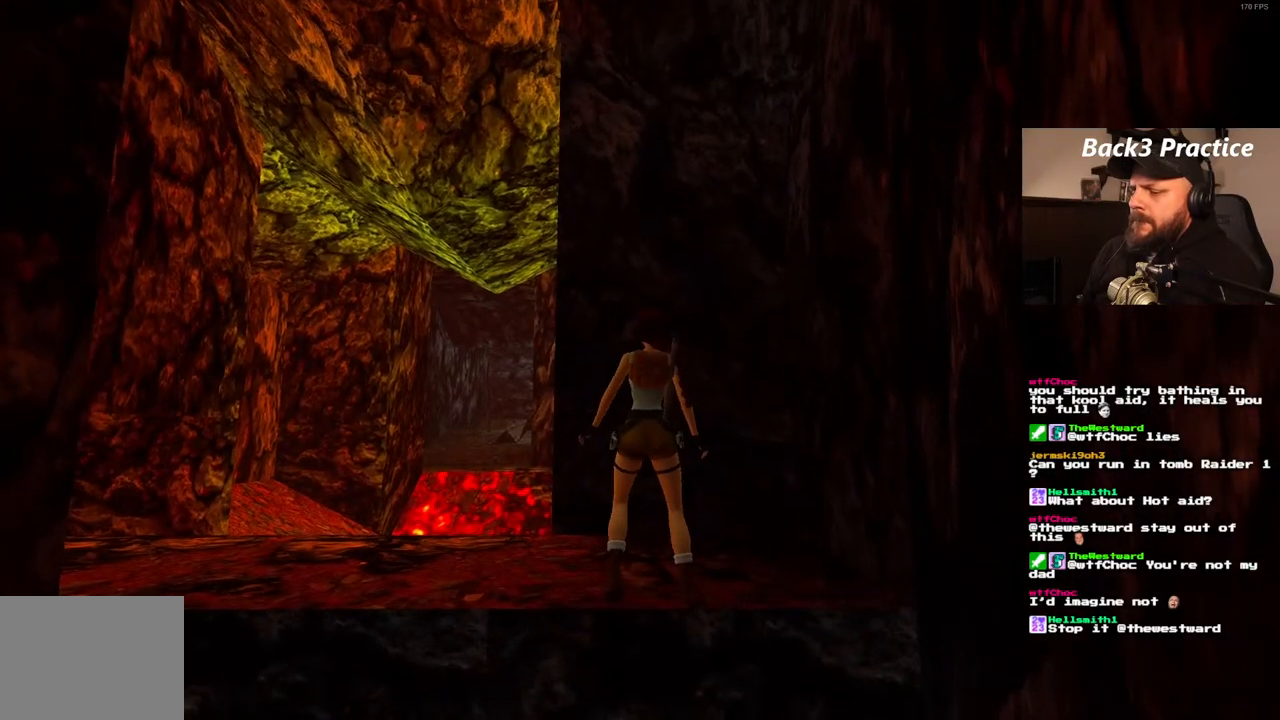
{"buttons": ["DPAD_LEFT"], "left_stick": "center", "right_stick": "center", "events": []}
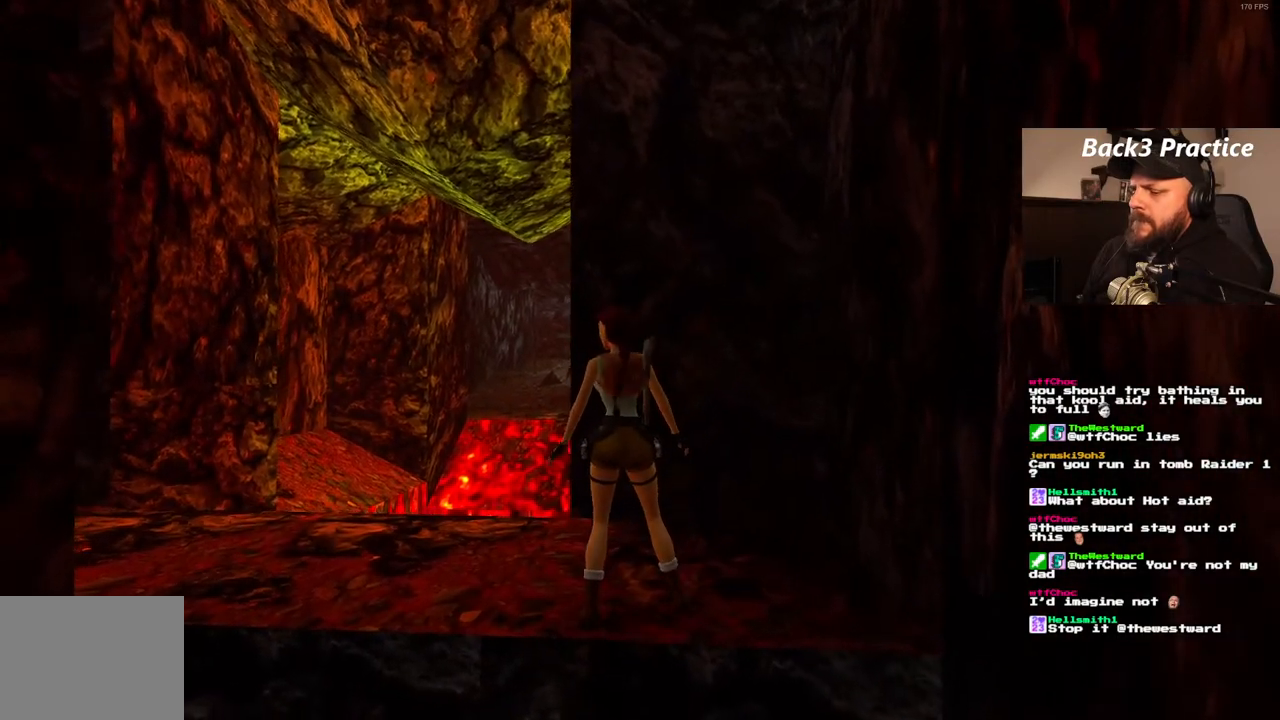
{"buttons": ["DPAD_UP"], "left_stick": "center", "right_stick": "center", "events": [[267, "DPAD_LEFT", "up"], [383, "DPAD_UP", "down"]]}
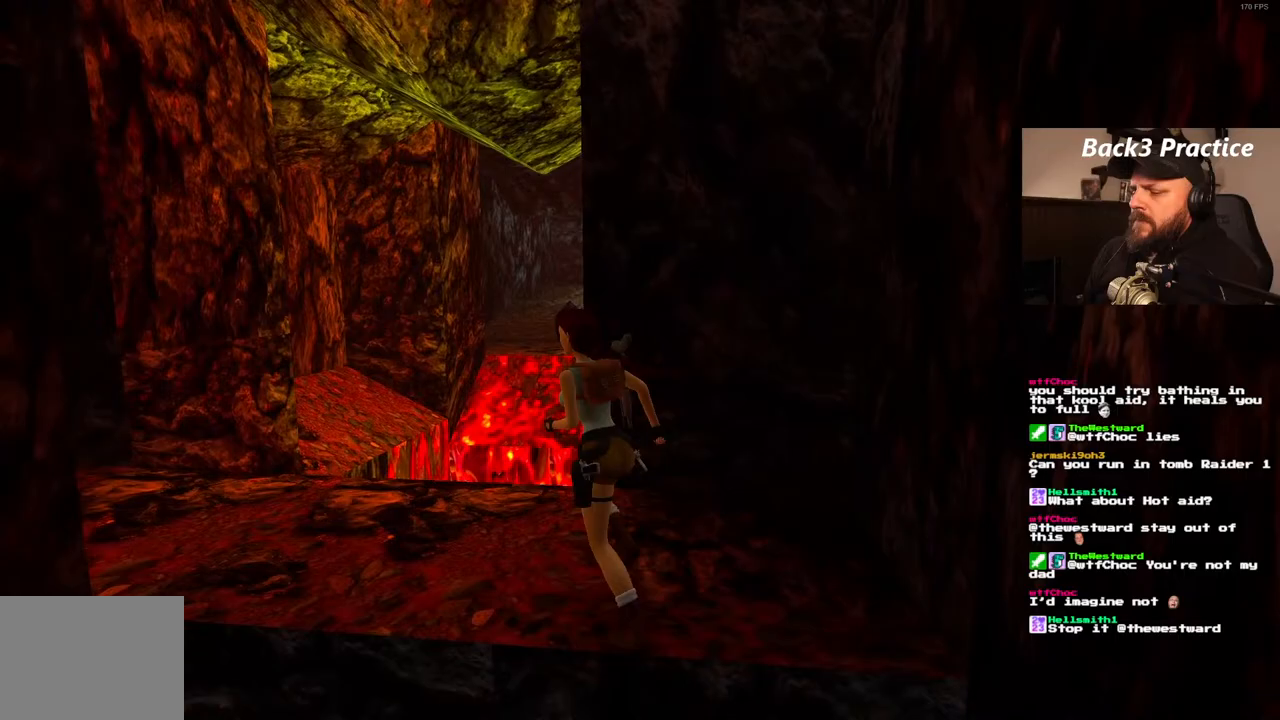
{"buttons": ["SQUARE", "DPAD_UP", "DPAD_RIGHT"], "left_stick": "center", "right_stick": "center", "events": [[50, "DPAD_LEFT", "down"], [250, "DPAD_LEFT", "up"], [333, "DPAD_RIGHT", "down"], [417, "SQUARE", "down"]]}
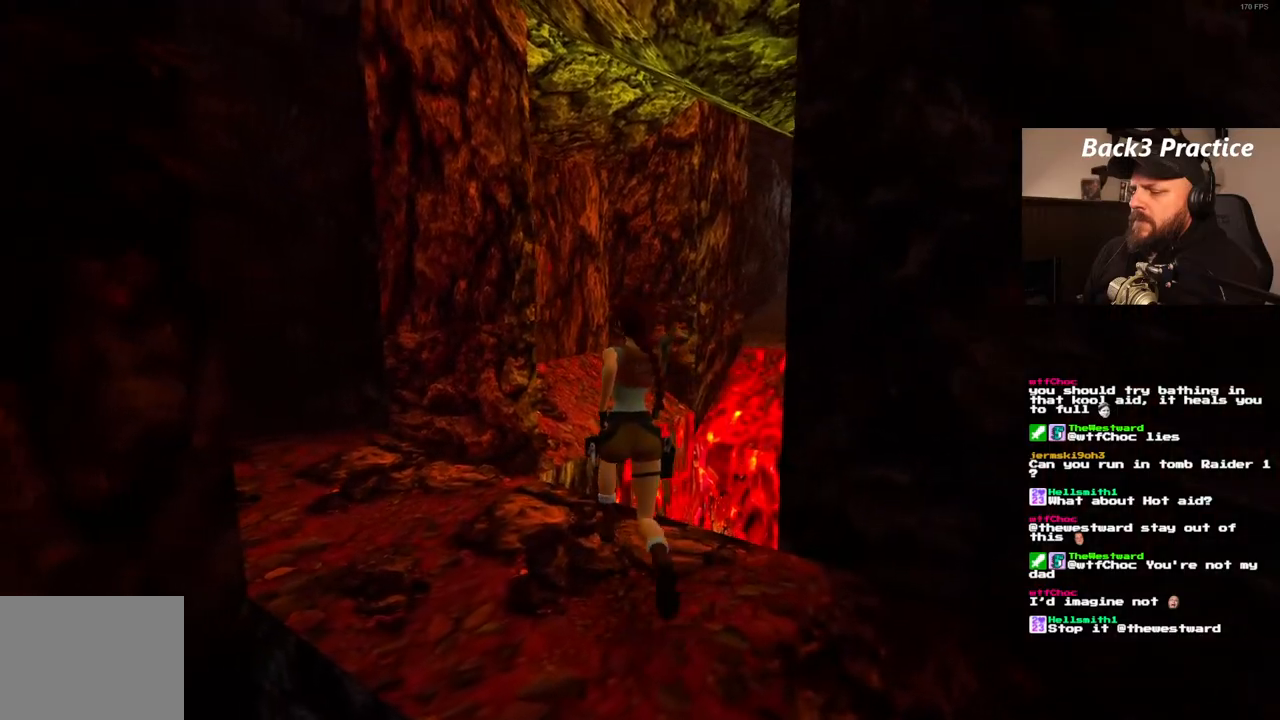
{"buttons": ["DPAD_RIGHT"], "left_stick": "center", "right_stick": "center", "events": [[17, "DPAD_RIGHT", "up"], [217, "DPAD_RIGHT", "down"], [400, "SQUARE", "up"], [467, "DPAD_UP", "up"]]}
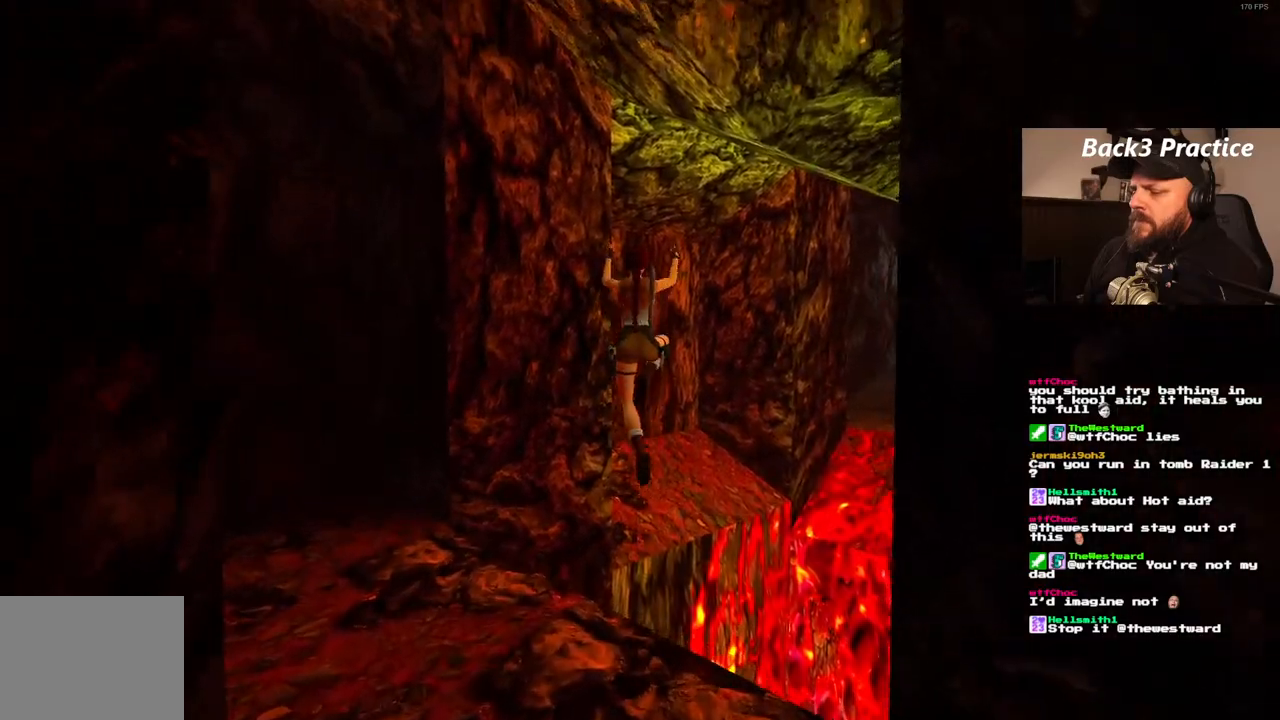
{"buttons": [], "left_stick": "center", "right_stick": "center", "events": [[67, "DPAD_RIGHT", "up"], [267, "DPAD_LEFT", "down"], [500, "DPAD_LEFT", "up"]]}
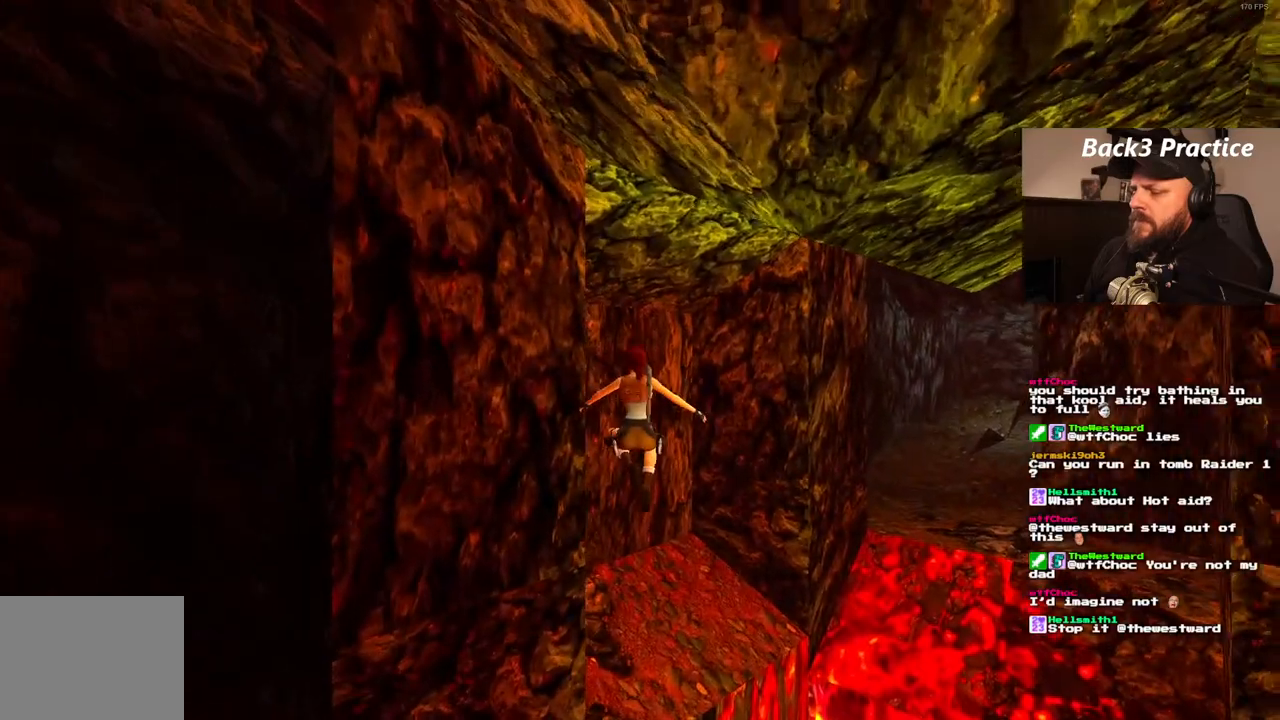
{"buttons": ["DPAD_RIGHT"], "left_stick": "center", "right_stick": "center", "events": [[200, "DPAD_RIGHT", "down"]]}
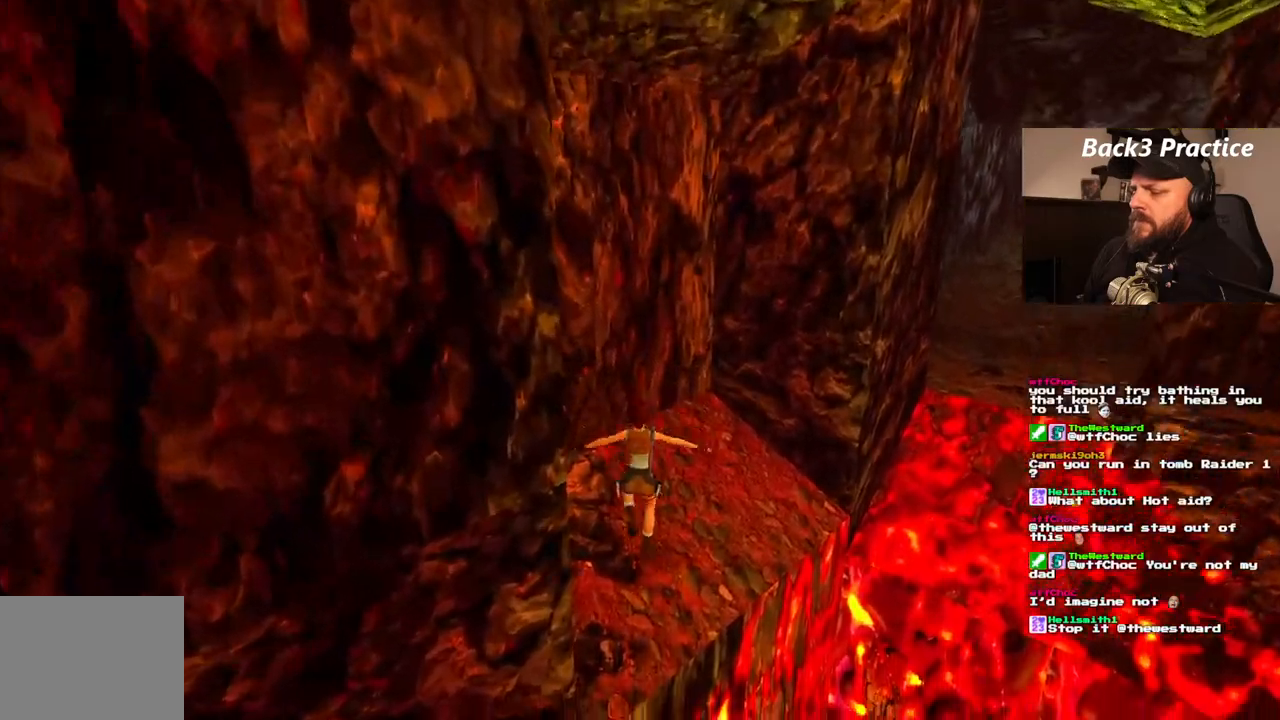
{"buttons": ["DPAD_RIGHT"], "left_stick": "center", "right_stick": "center", "events": []}
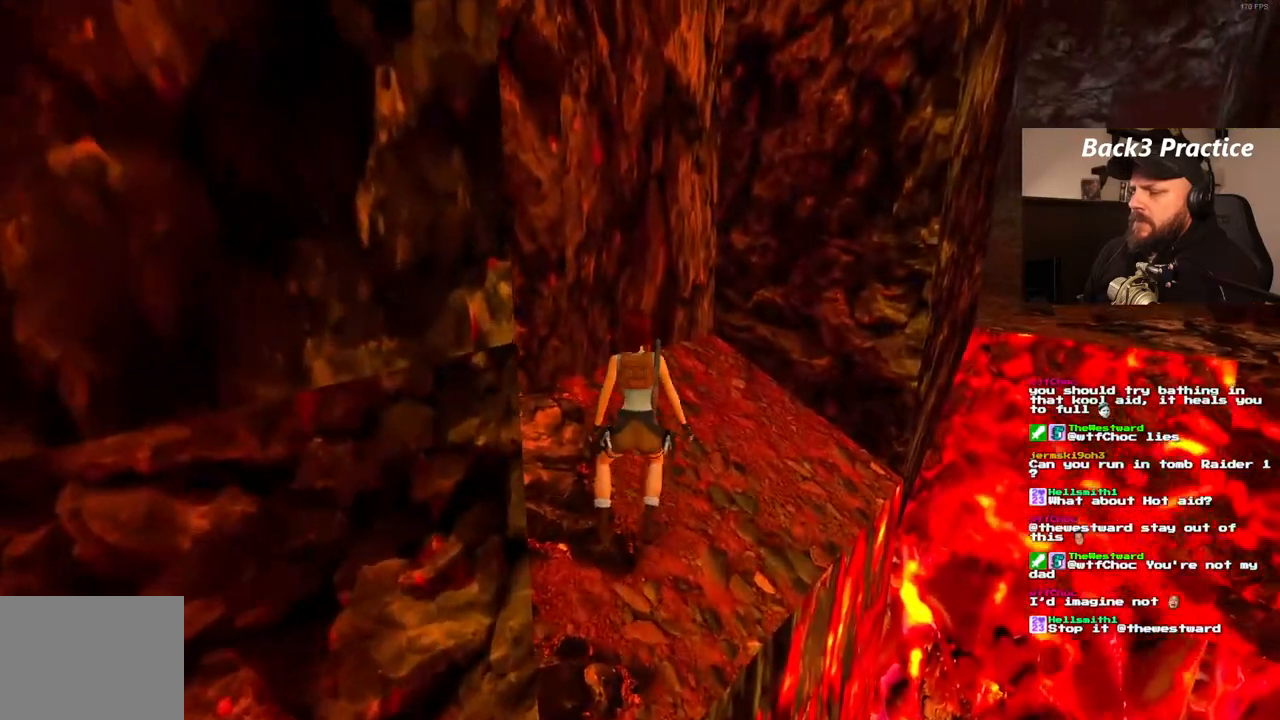
{"buttons": ["DPAD_RIGHT"], "left_stick": "center", "right_stick": "center", "events": []}